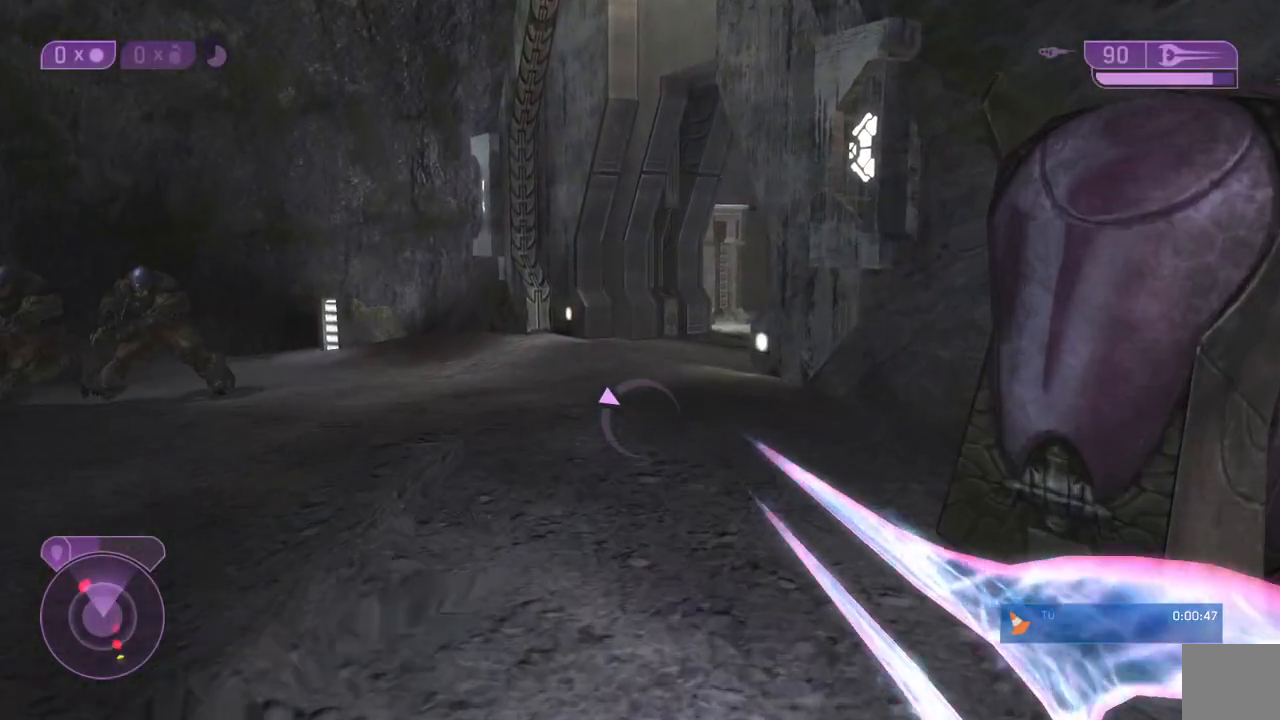
Gameplay with a controller (Xbox layout); each line is a JSON object with the inputs held at the frame after it (dt_ms = milliseconds from this image to that frame). "events" lists button and stick changes between this image and that frame as [ms after this image, input, new state], when the widget could be followed in between.
{"dt_ms": 500, "buttons": [], "left_stick": "up", "right_stick": "center", "events": []}
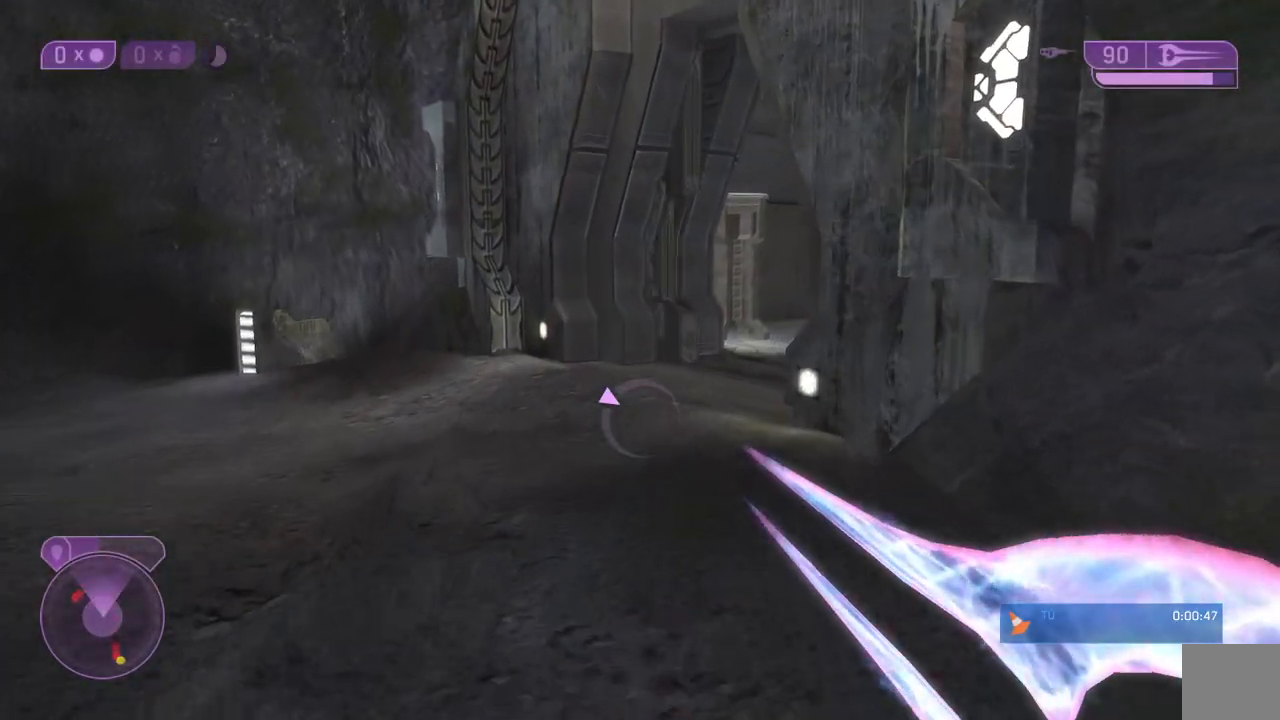
{"dt_ms": 500, "buttons": [], "left_stick": "up", "right_stick": "center", "events": []}
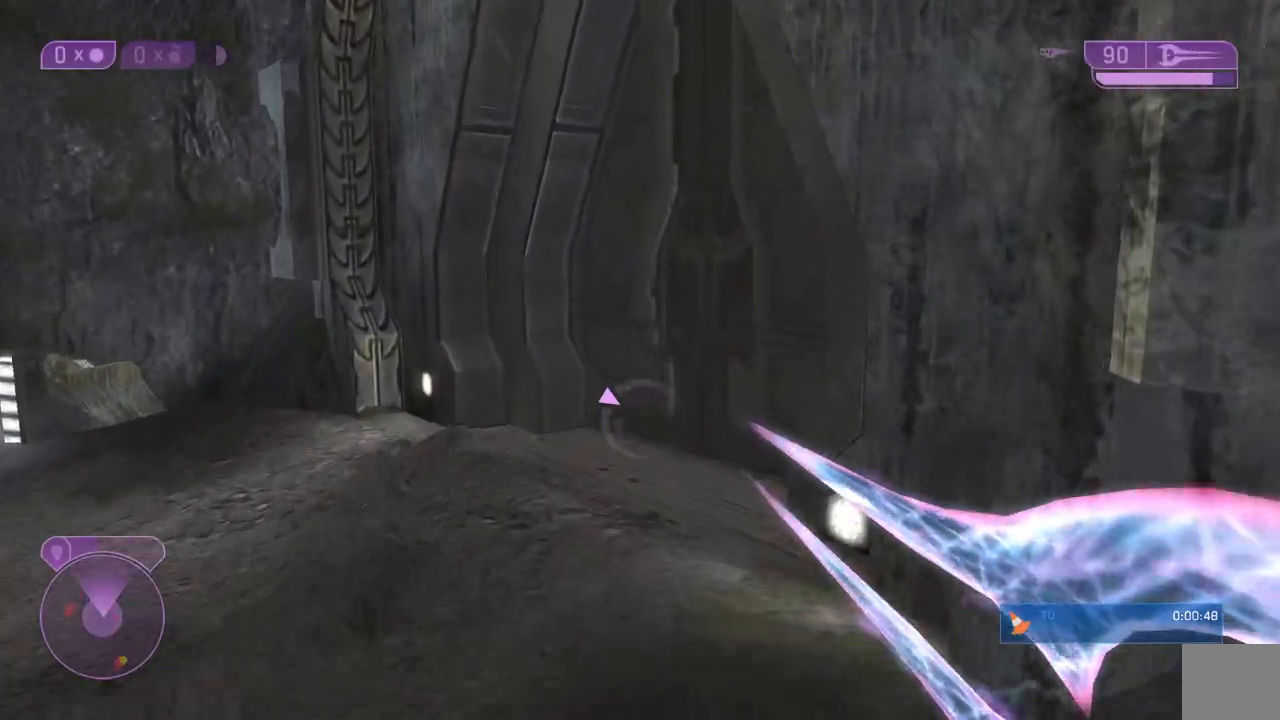
{"dt_ms": 500, "buttons": [], "left_stick": "up", "right_stick": "center", "events": []}
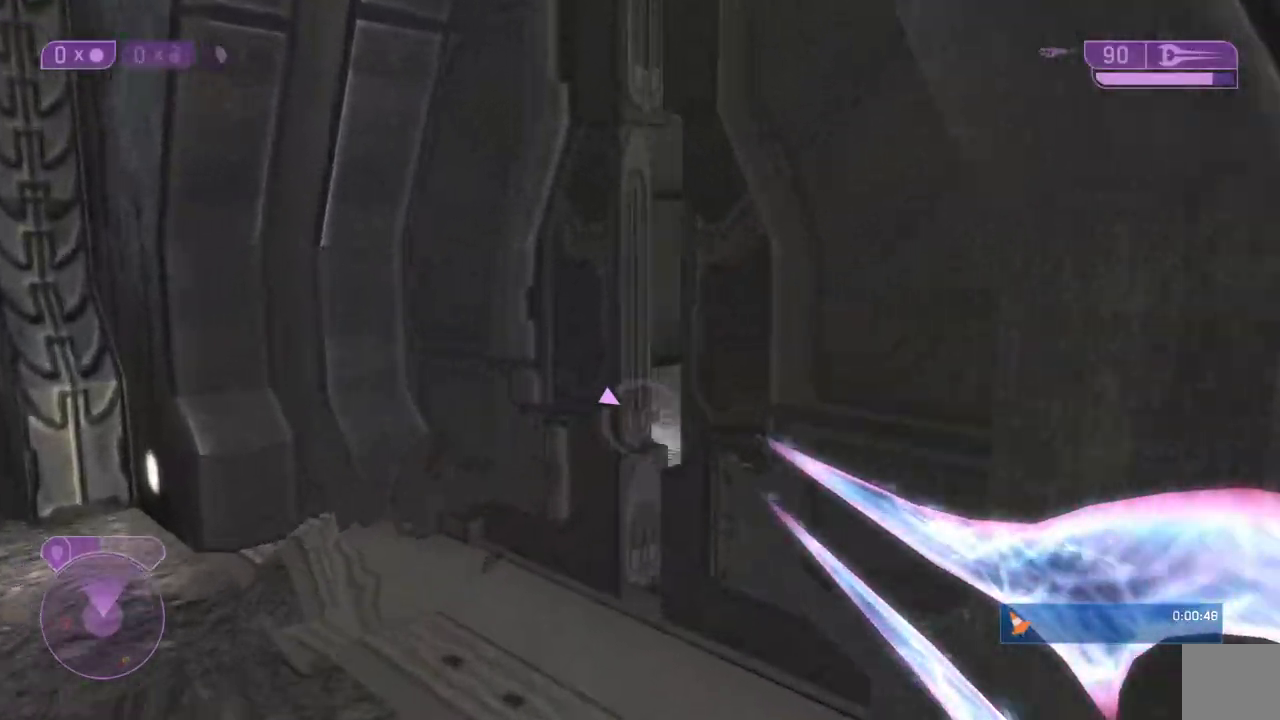
{"dt_ms": 500, "buttons": [], "left_stick": "up", "right_stick": "right", "events": [[233, "right_stick", "right"]]}
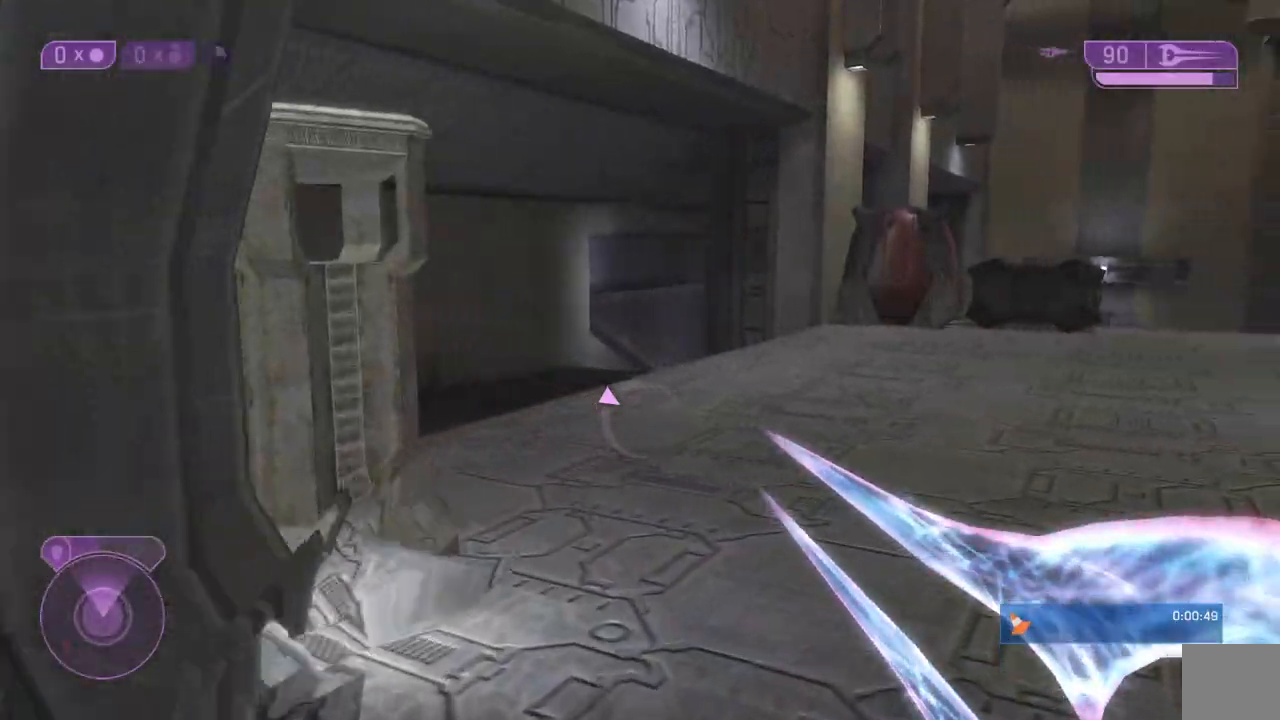
{"dt_ms": 500, "buttons": [], "left_stick": "up", "right_stick": "right", "events": [[50, "R1", "down"], [283, "R1", "up"]]}
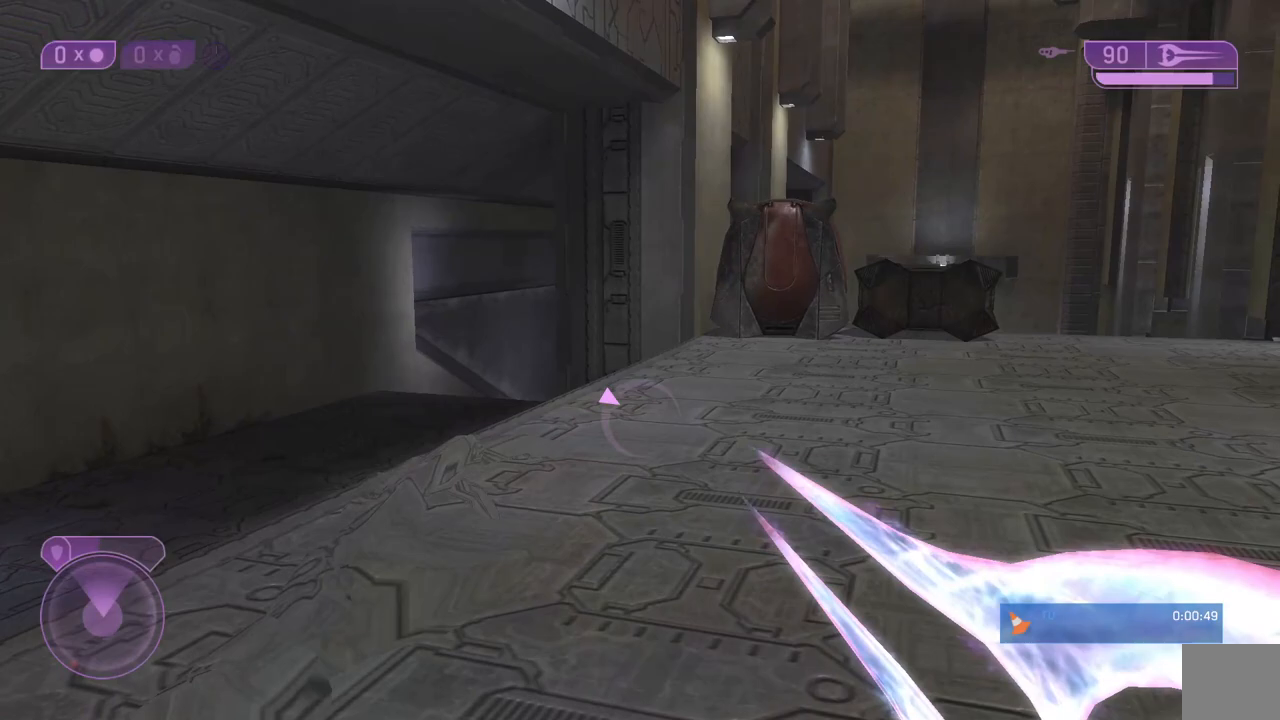
{"dt_ms": 500, "buttons": [], "left_stick": "up", "right_stick": "center", "events": [[33, "right_stick", "center"]]}
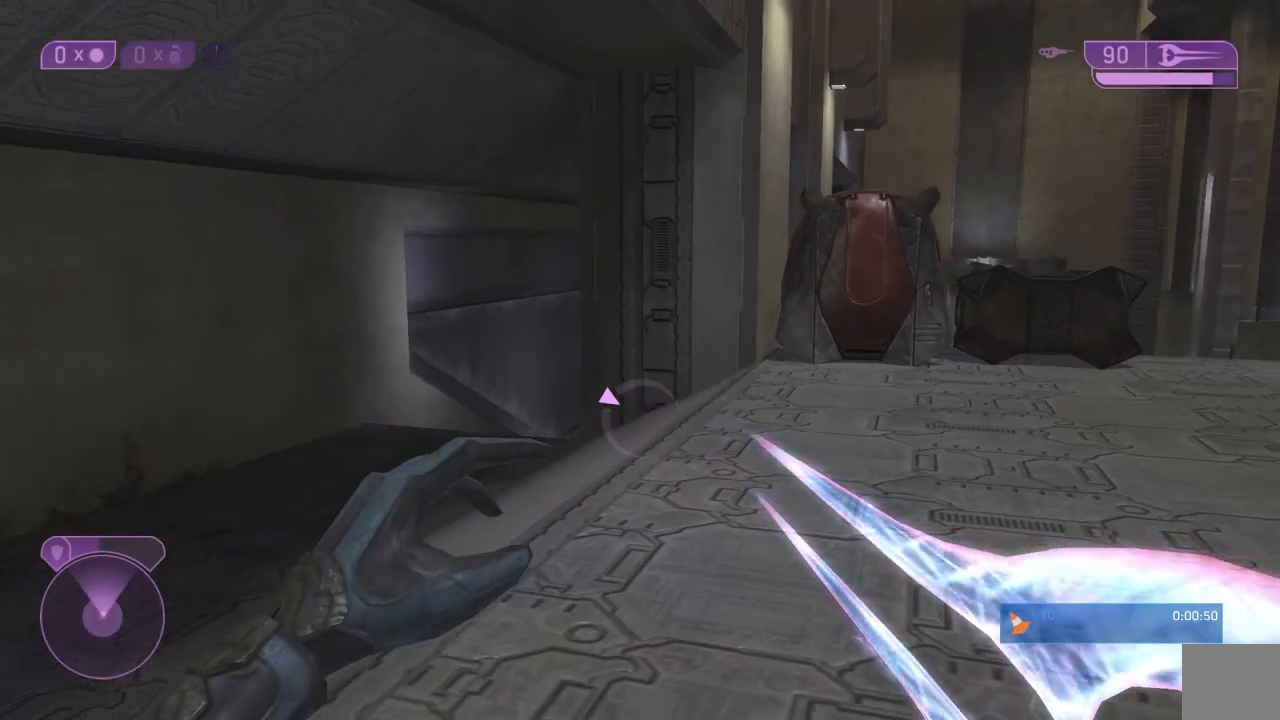
{"dt_ms": 500, "buttons": [], "left_stick": "up-left", "right_stick": "center", "events": [[217, "left_stick", "up-left"]]}
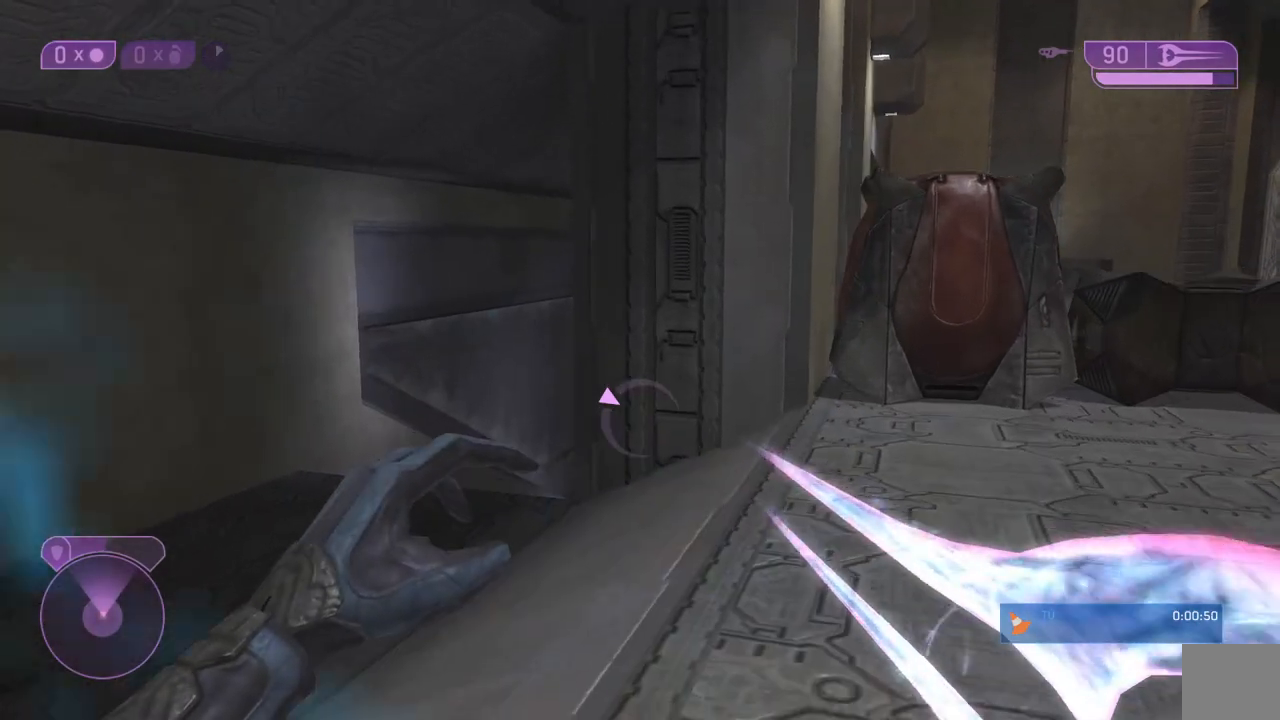
{"dt_ms": 500, "buttons": [], "left_stick": "up-left", "right_stick": "center", "events": []}
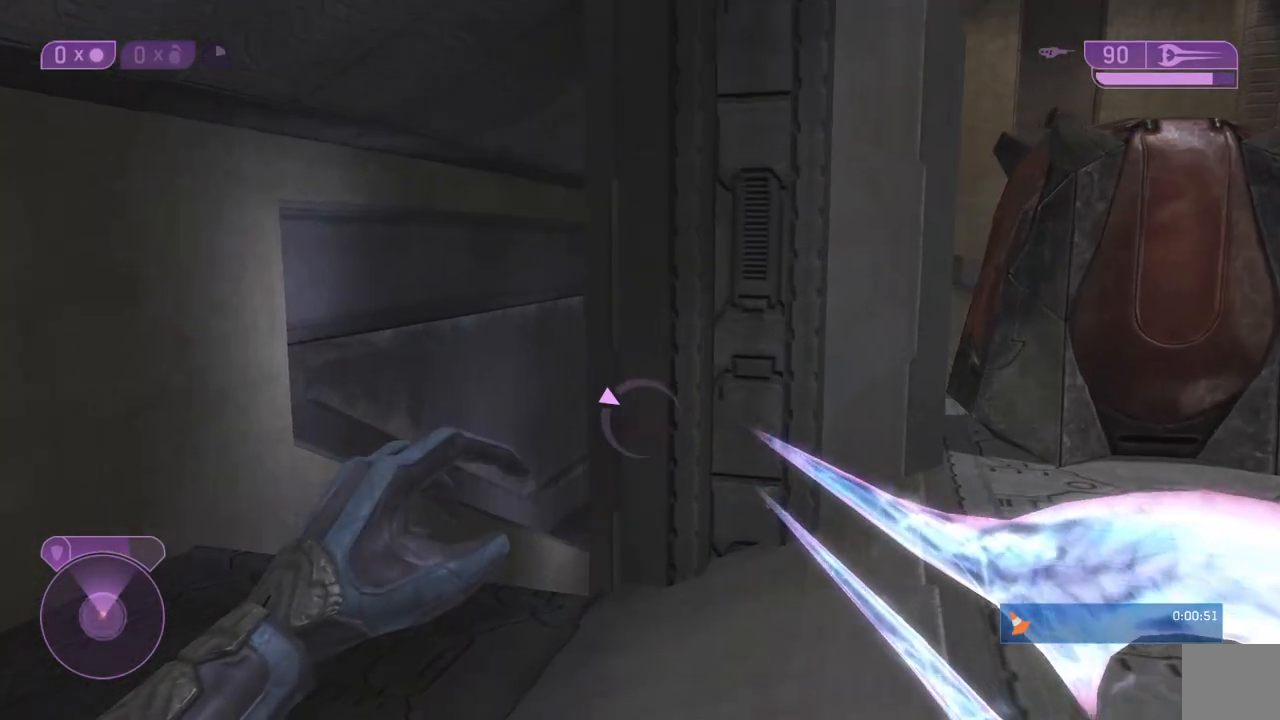
{"dt_ms": 500, "buttons": [], "left_stick": "up-left", "right_stick": "center", "events": []}
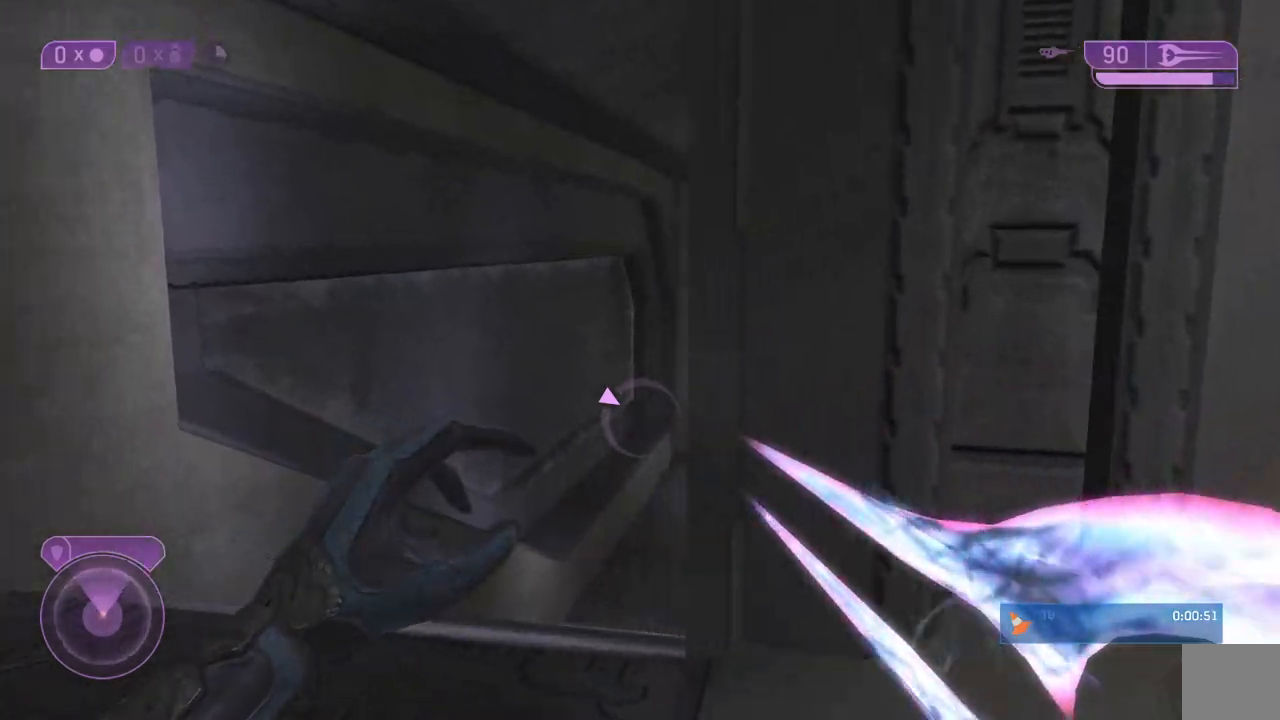
{"dt_ms": 500, "buttons": [], "left_stick": "up-left", "right_stick": "down", "events": [[67, "right_stick", "right"], [167, "right_stick", "down-right"], [367, "right_stick", "down"]]}
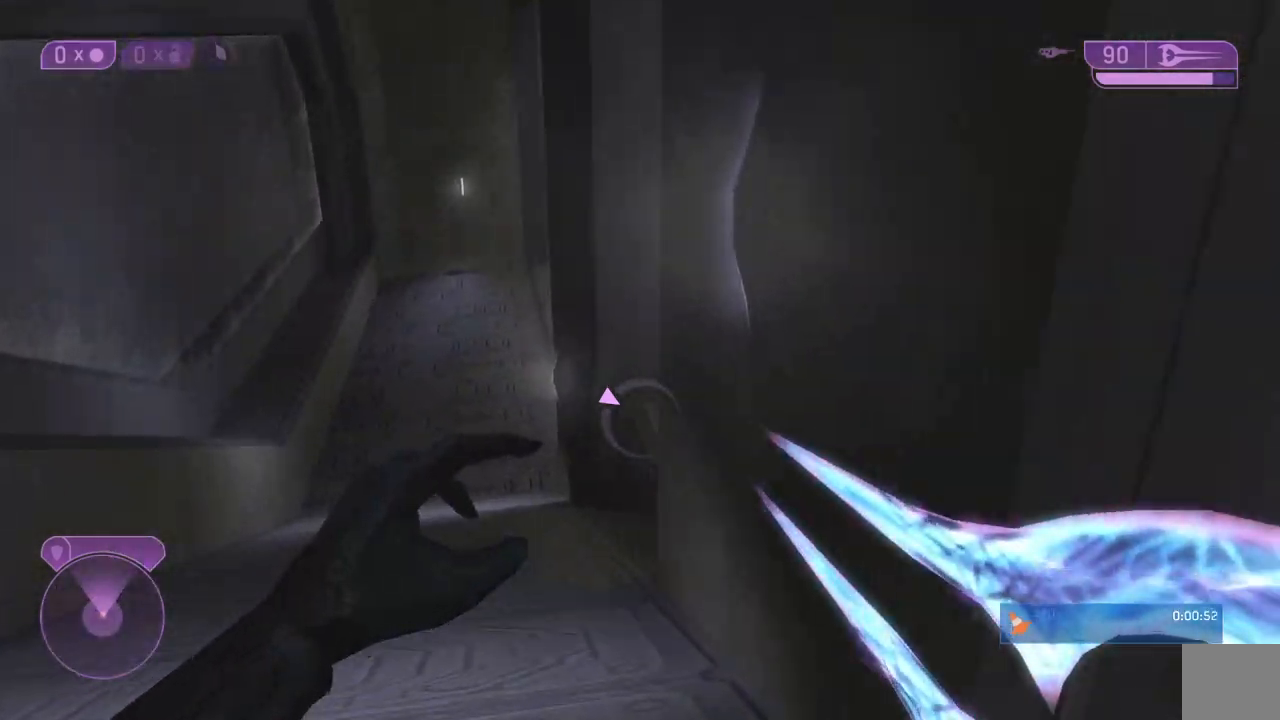
{"dt_ms": 500, "buttons": [], "left_stick": "up-left", "right_stick": "center", "events": [[500, "right_stick", "center"]]}
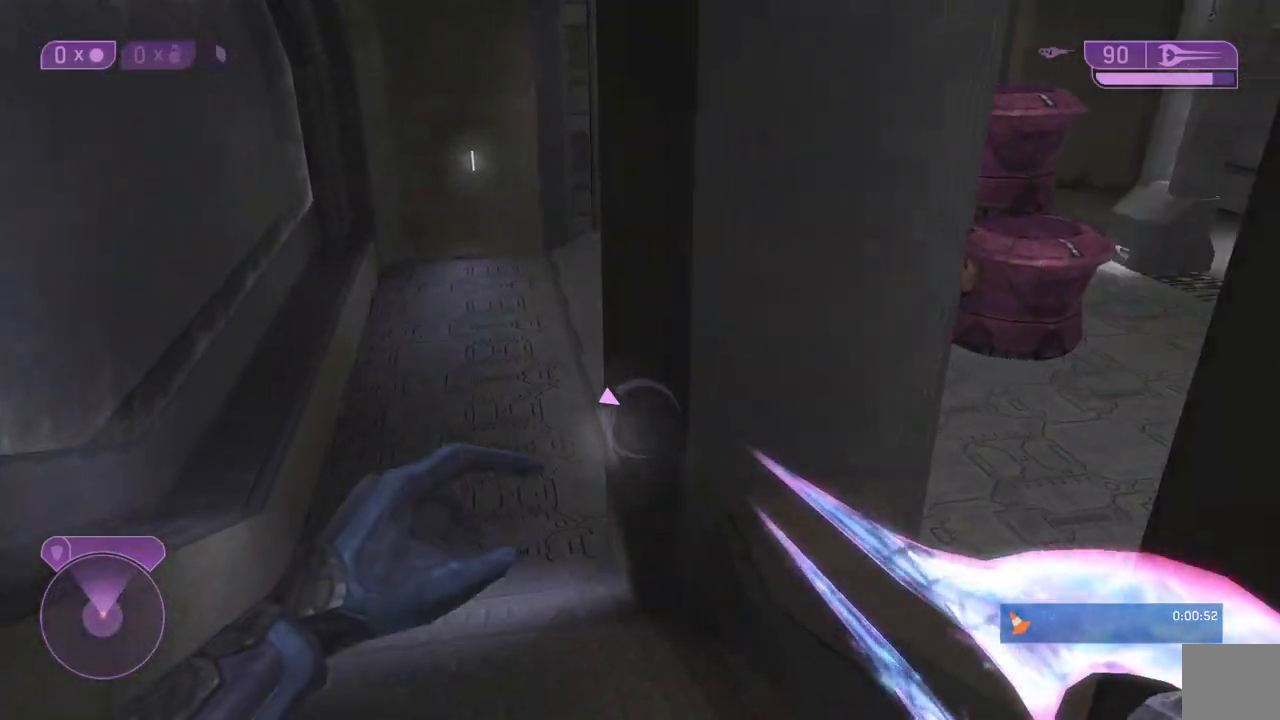
{"dt_ms": 500, "buttons": [], "left_stick": "up", "right_stick": "center", "events": [[67, "left_stick", "up"], [67, "right_stick", "up"], [133, "right_stick", "center"]]}
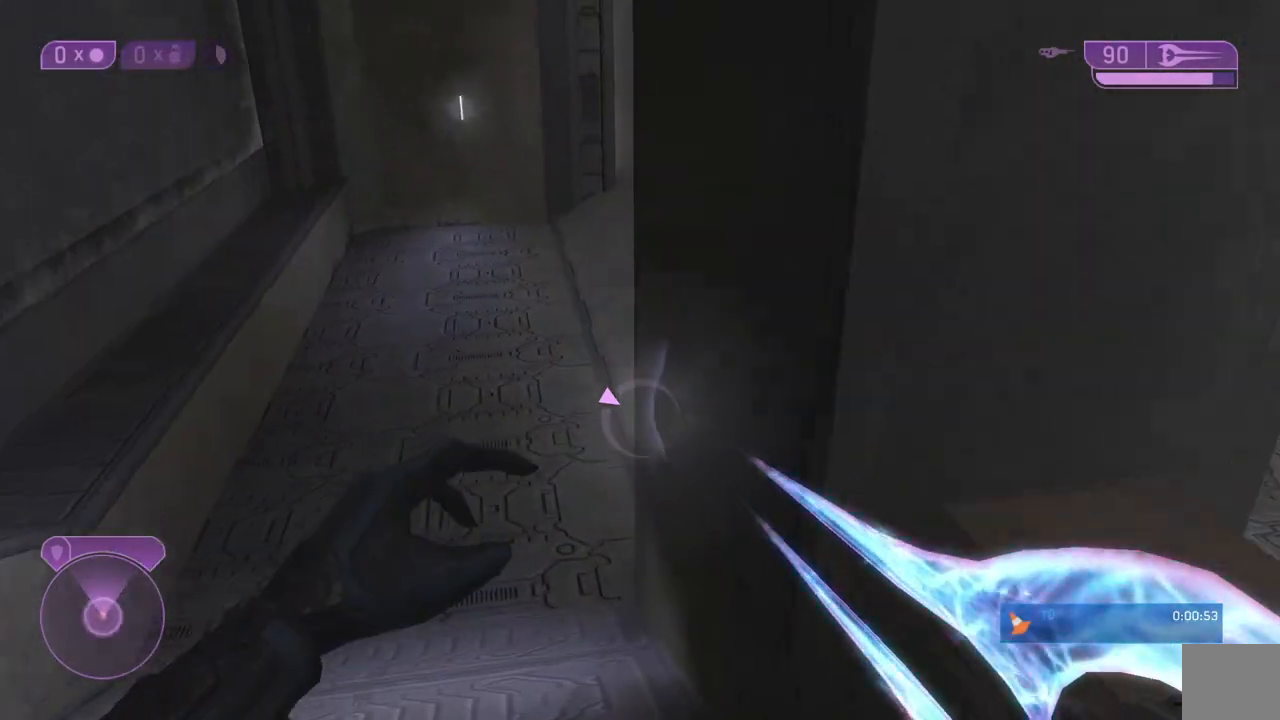
{"dt_ms": 500, "buttons": [], "left_stick": "up", "right_stick": "center", "events": []}
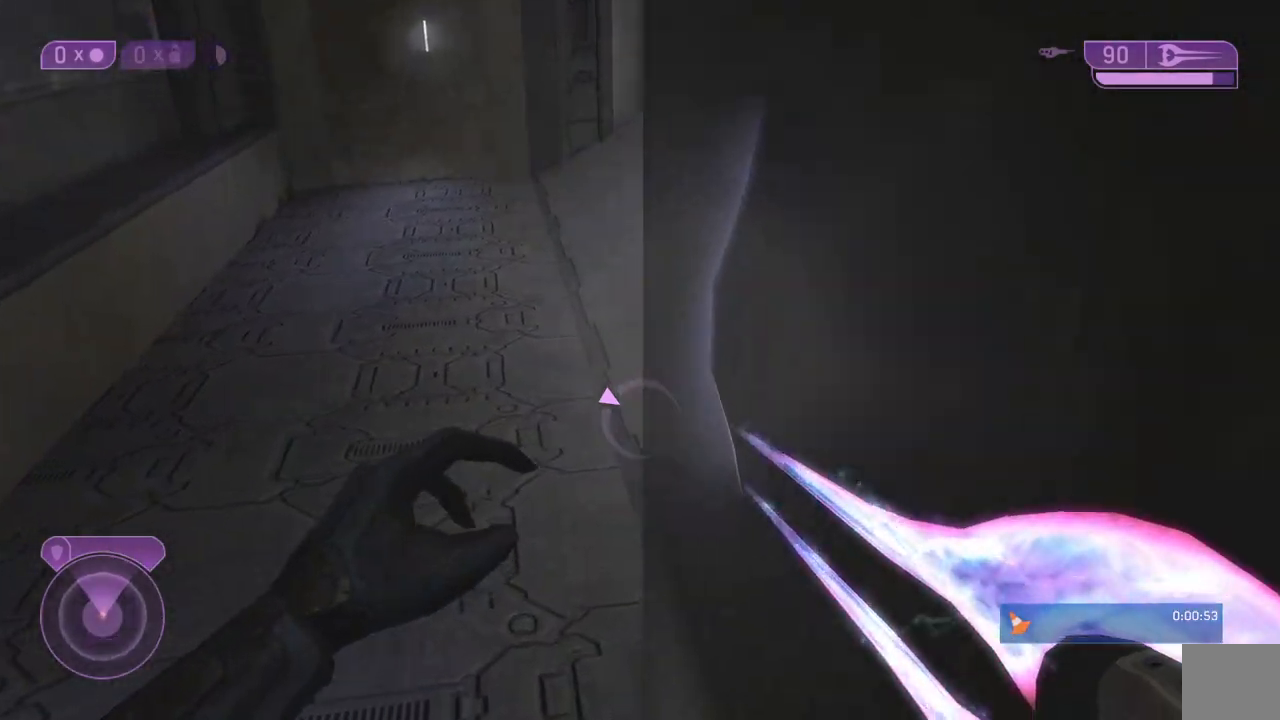
{"dt_ms": 1000, "buttons": [], "left_stick": "up", "right_stick": "center"}
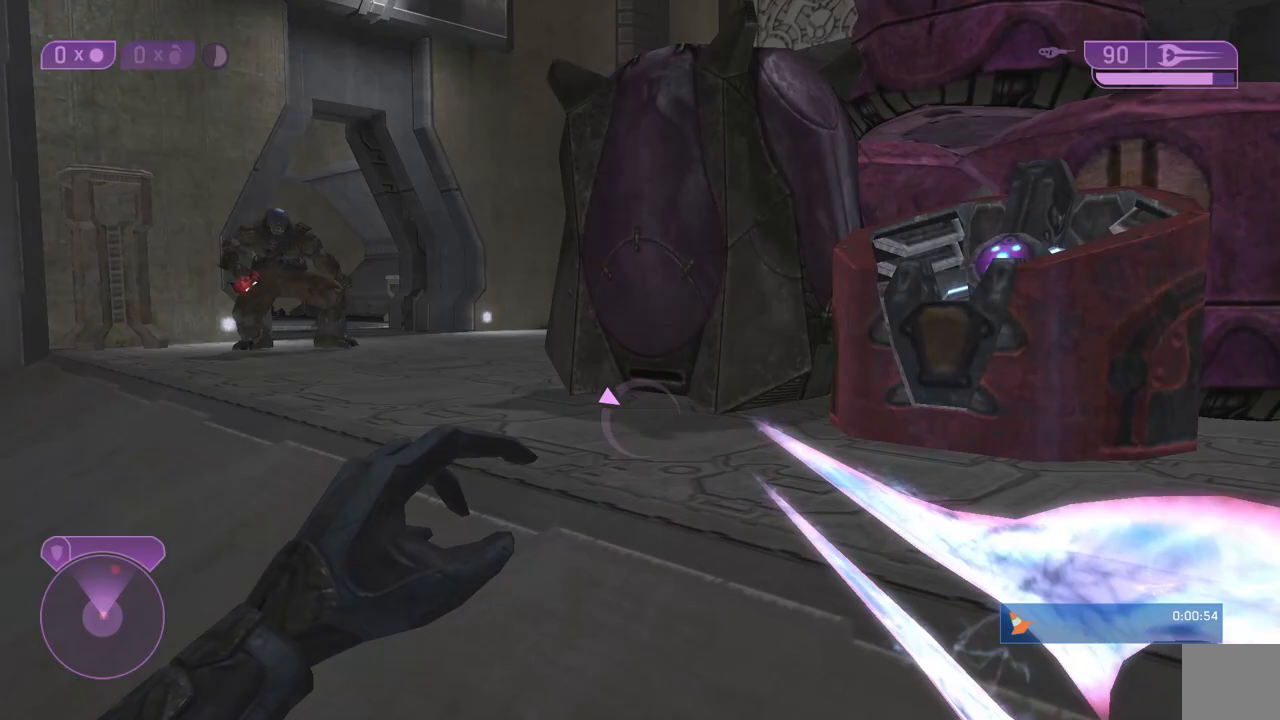
{"dt_ms": 500, "buttons": [], "left_stick": "up", "right_stick": "left", "events": [[450, "right_stick", "left"]]}
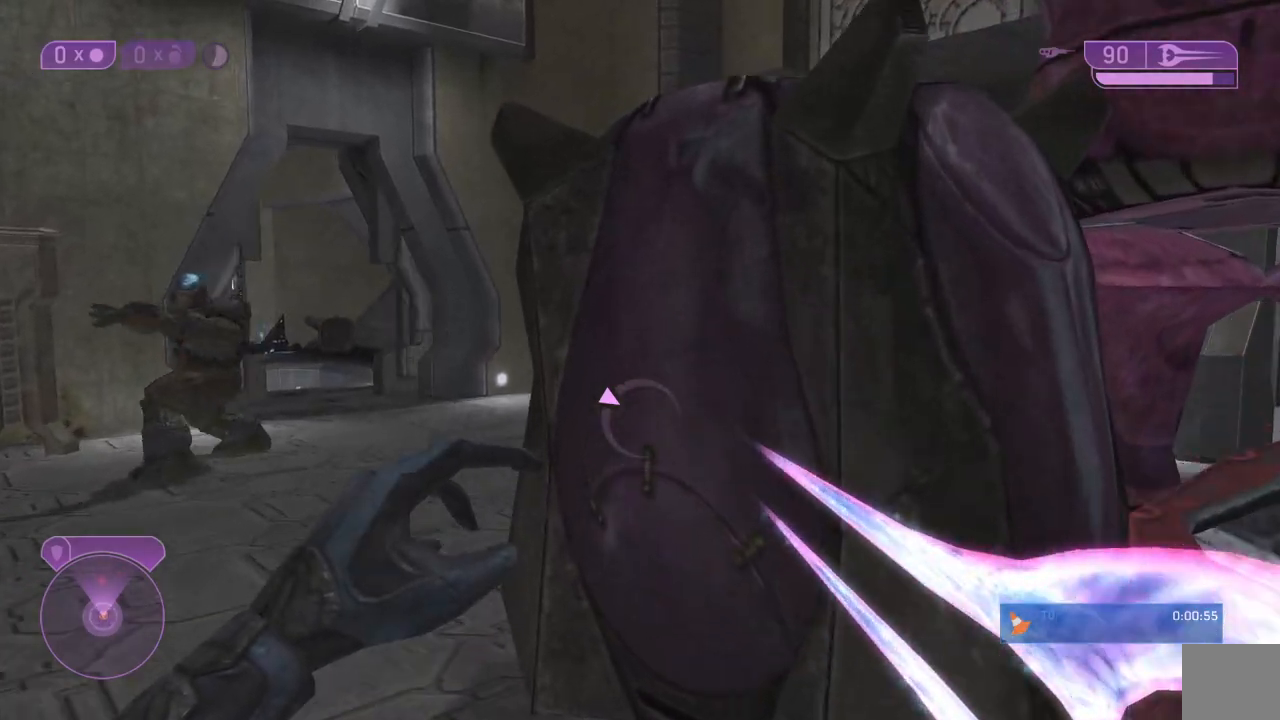
{"dt_ms": 500, "buttons": [], "left_stick": "up", "right_stick": "left", "events": [[333, "left_stick", "up-right"], [467, "left_stick", "up"]]}
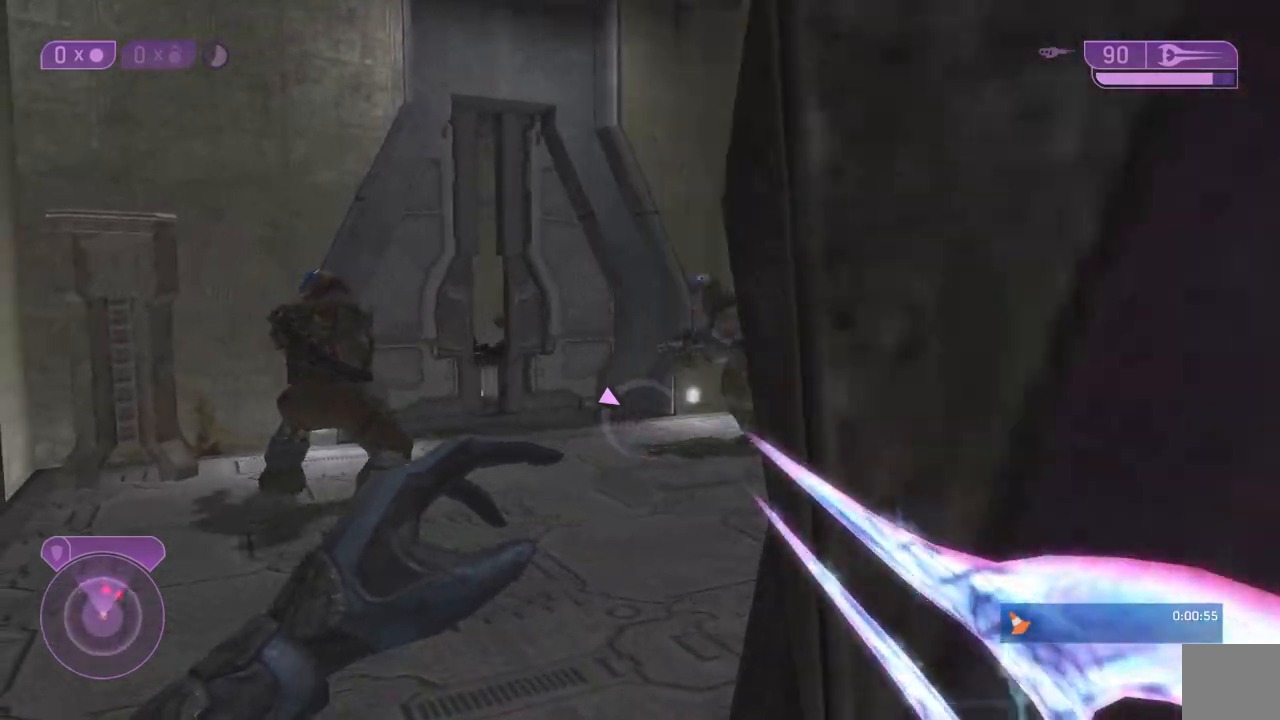
{"dt_ms": 500, "buttons": [], "left_stick": "up", "right_stick": "left", "events": [[83, "right_stick", "up-left"], [200, "right_stick", "center"], [300, "right_stick", "left"]]}
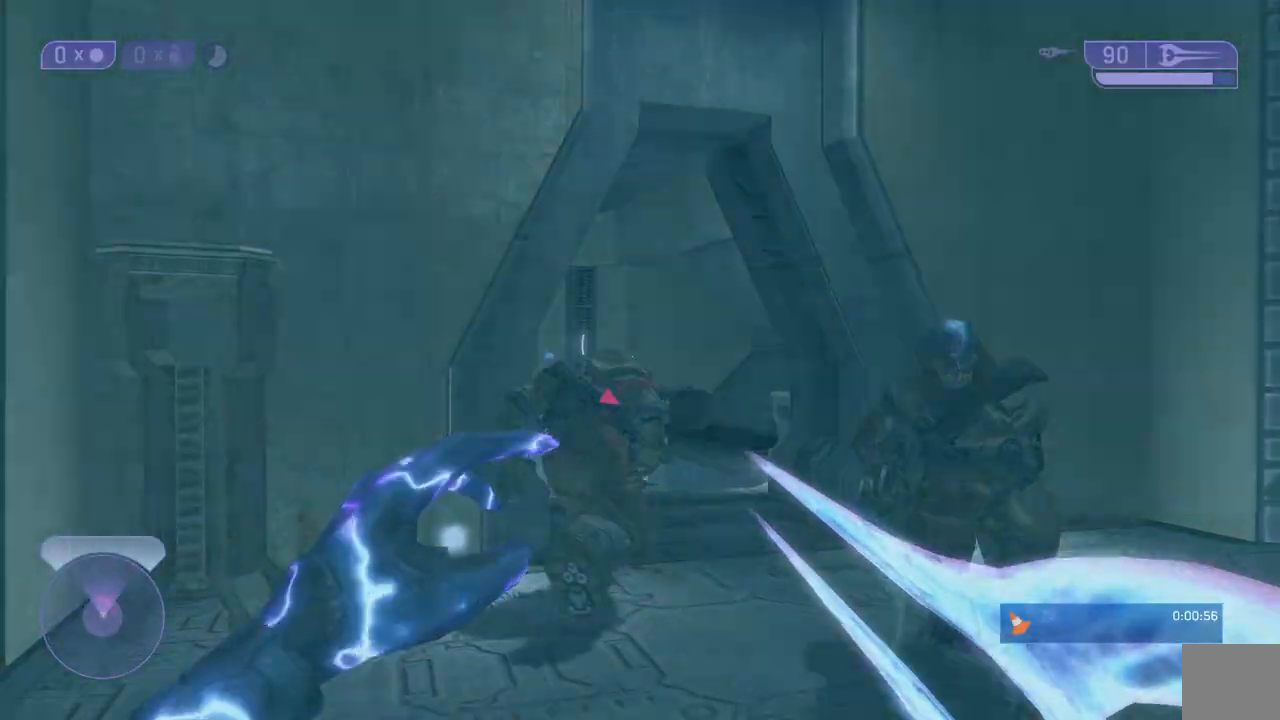
{"dt_ms": 500, "buttons": [], "left_stick": "up-right", "right_stick": "left", "events": [[233, "R2", "down"], [350, "R2", "up"], [350, "left_stick", "up-right"]]}
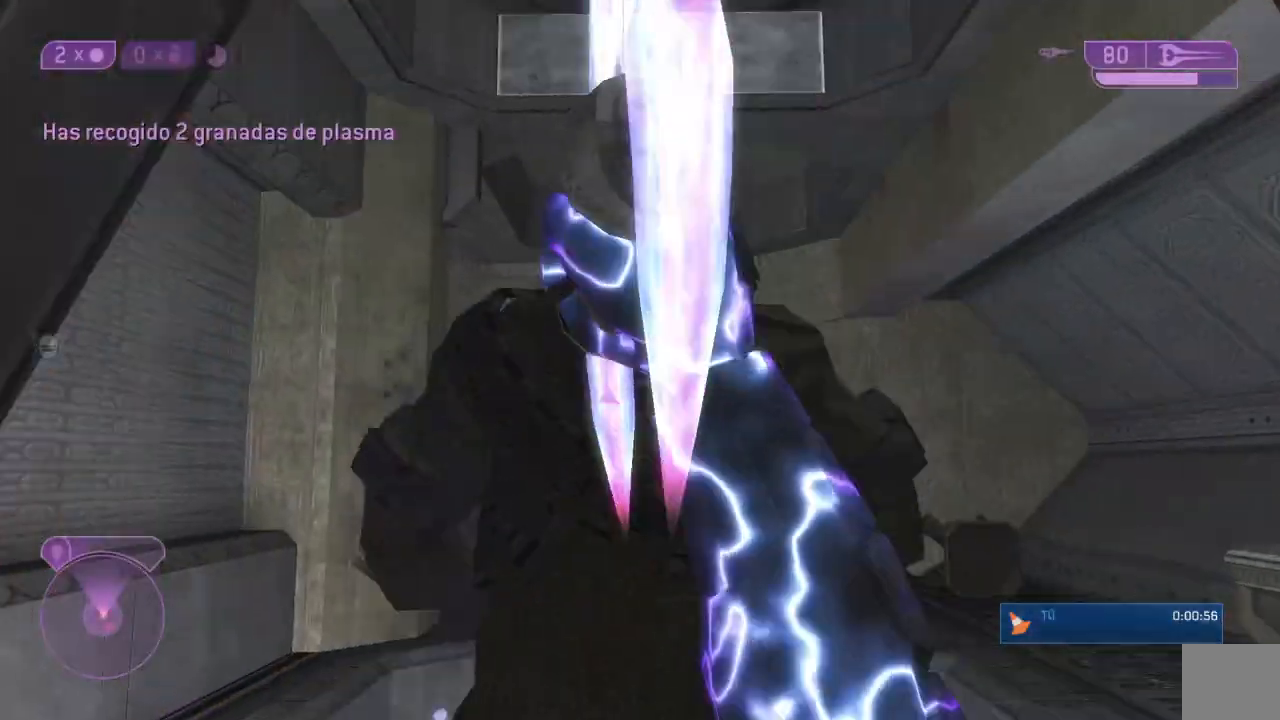
{"dt_ms": 500, "buttons": [], "left_stick": "up", "right_stick": "center", "events": [[67, "left_stick", "up"], [250, "right_stick", "center"], [333, "right_stick", "left"], [450, "right_stick", "center"]]}
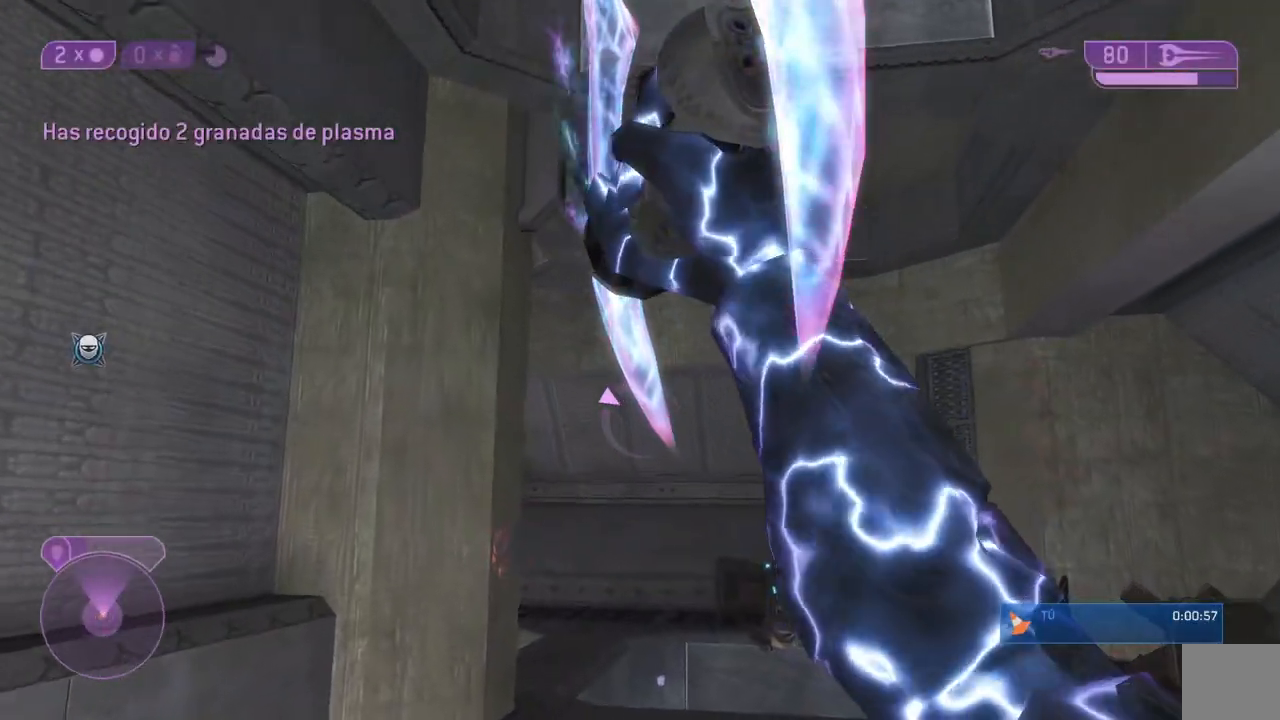
{"dt_ms": 500, "buttons": [], "left_stick": "up", "right_stick": "center", "events": [[250, "right_stick", "left"], [350, "right_stick", "center"]]}
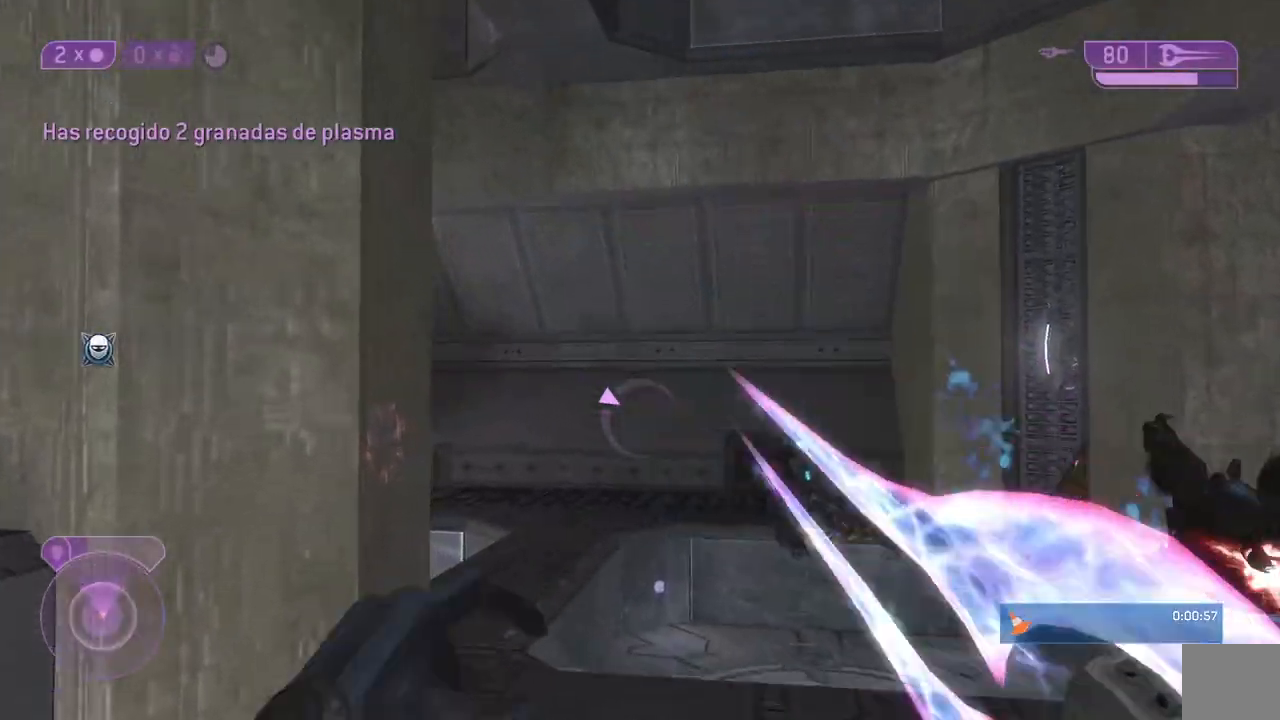
{"dt_ms": 500, "buttons": [], "left_stick": "up", "right_stick": "left", "events": [[117, "right_stick", "left"]]}
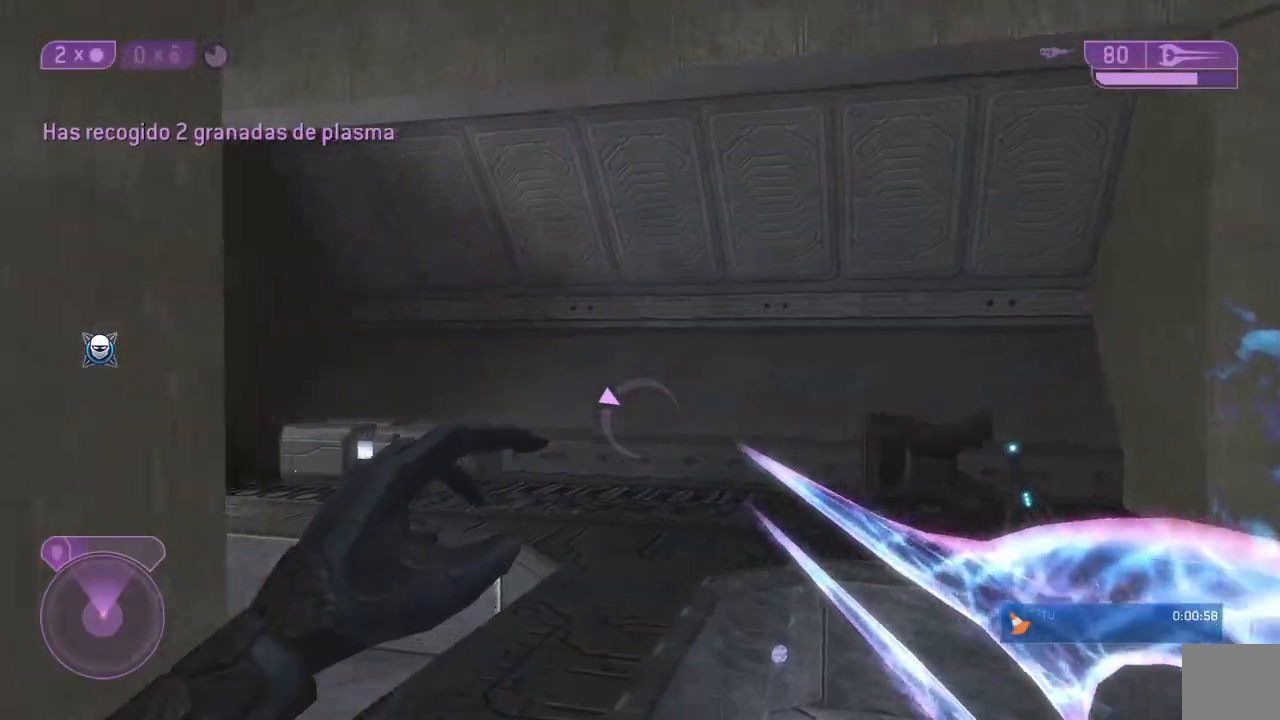
{"dt_ms": 500, "buttons": [], "left_stick": "up", "right_stick": "center", "events": [[467, "right_stick", "center"]]}
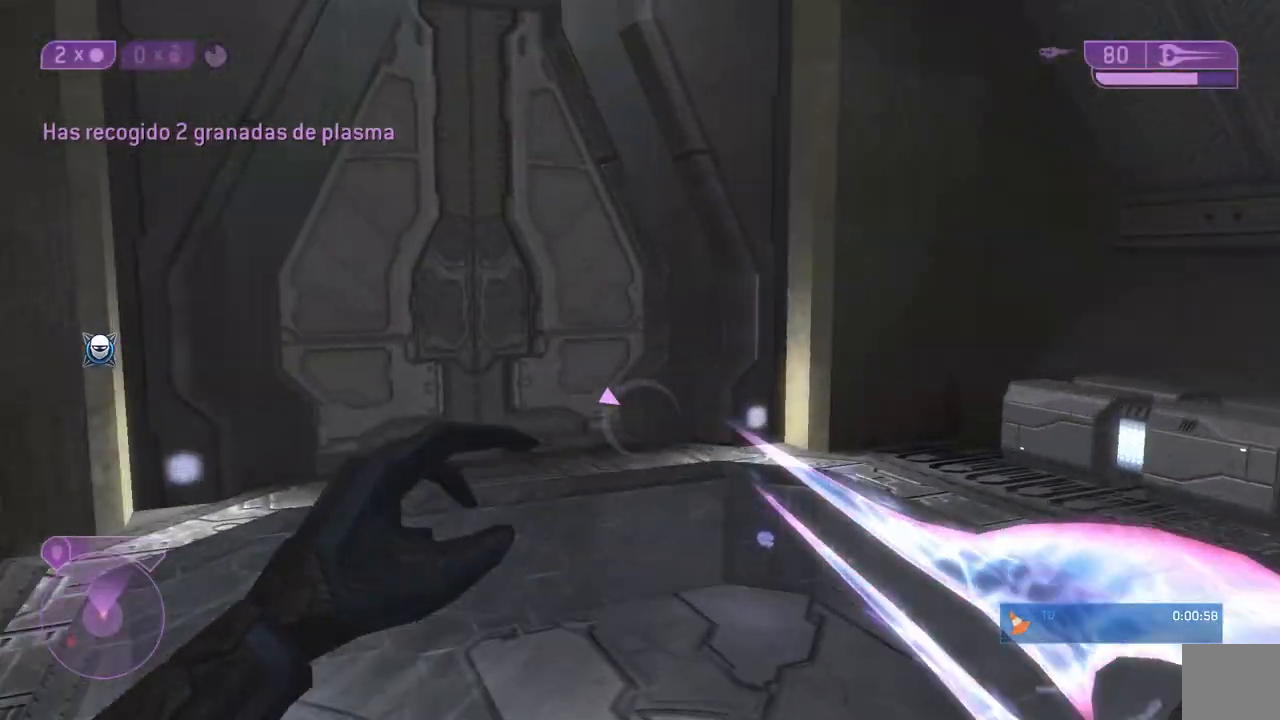
{"dt_ms": 500, "buttons": [], "left_stick": "up", "right_stick": "left", "events": [[183, "right_stick", "left"]]}
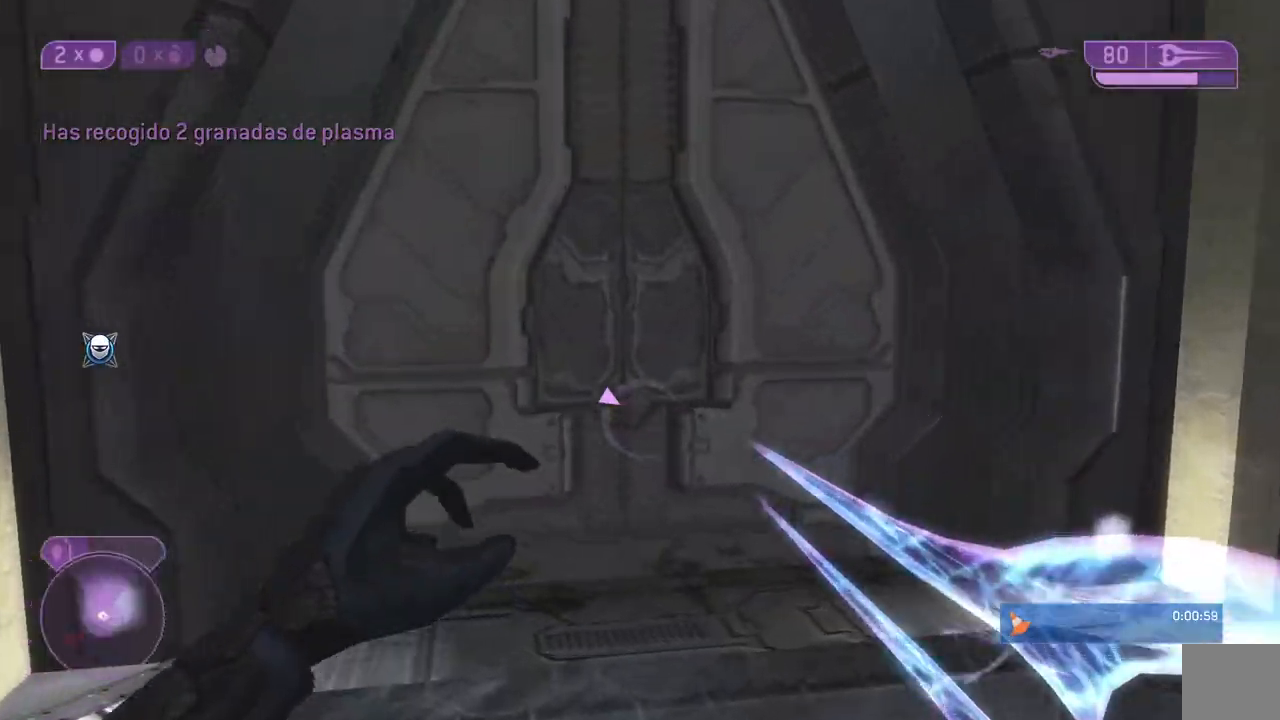
{"dt_ms": 500, "buttons": [], "left_stick": "up", "right_stick": "left", "events": []}
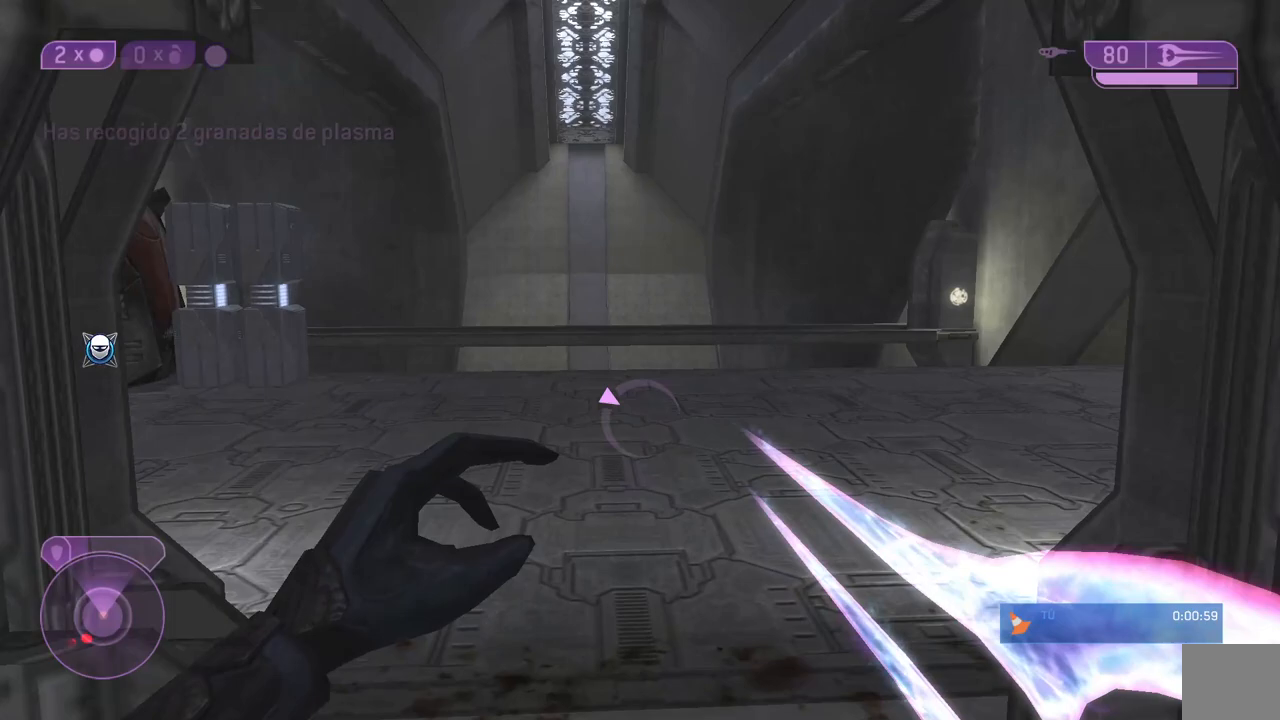
{"dt_ms": 500, "buttons": [], "left_stick": "up", "right_stick": "center", "events": [[33, "right_stick", "center"], [383, "Y", "down"], [483, "Y", "up"]]}
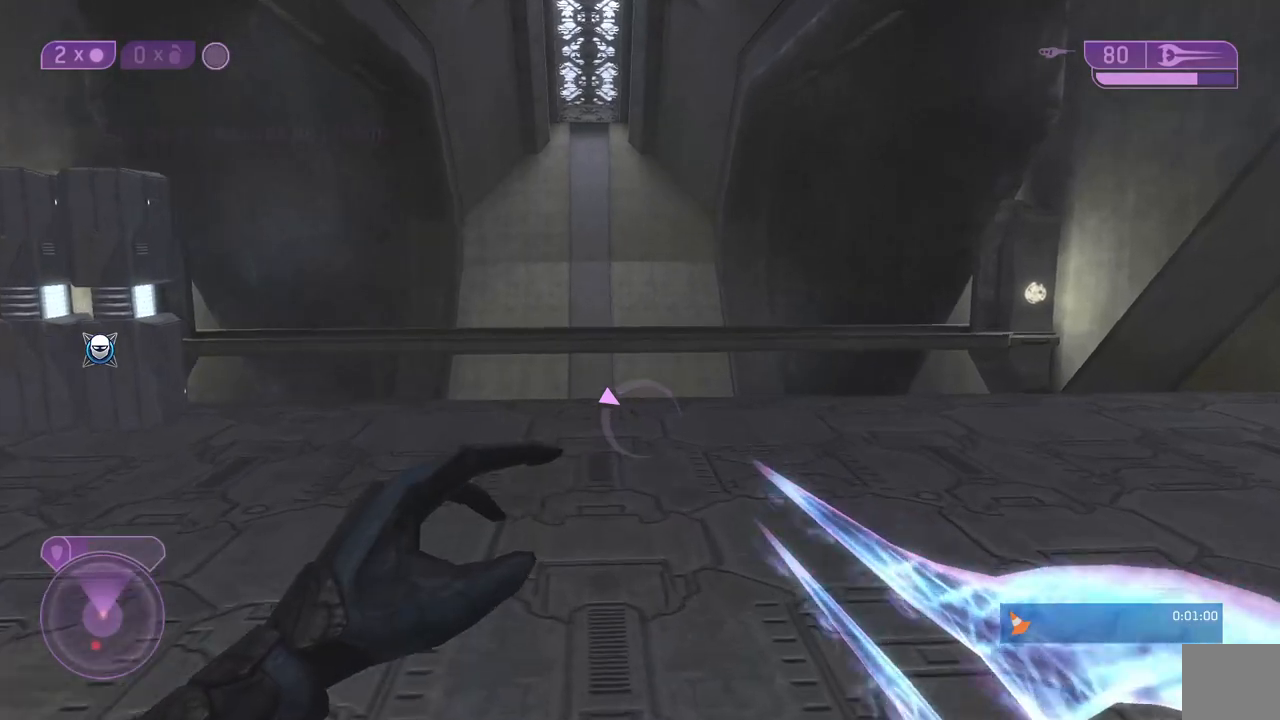
{"dt_ms": 500, "buttons": [], "left_stick": "up", "right_stick": "center", "events": []}
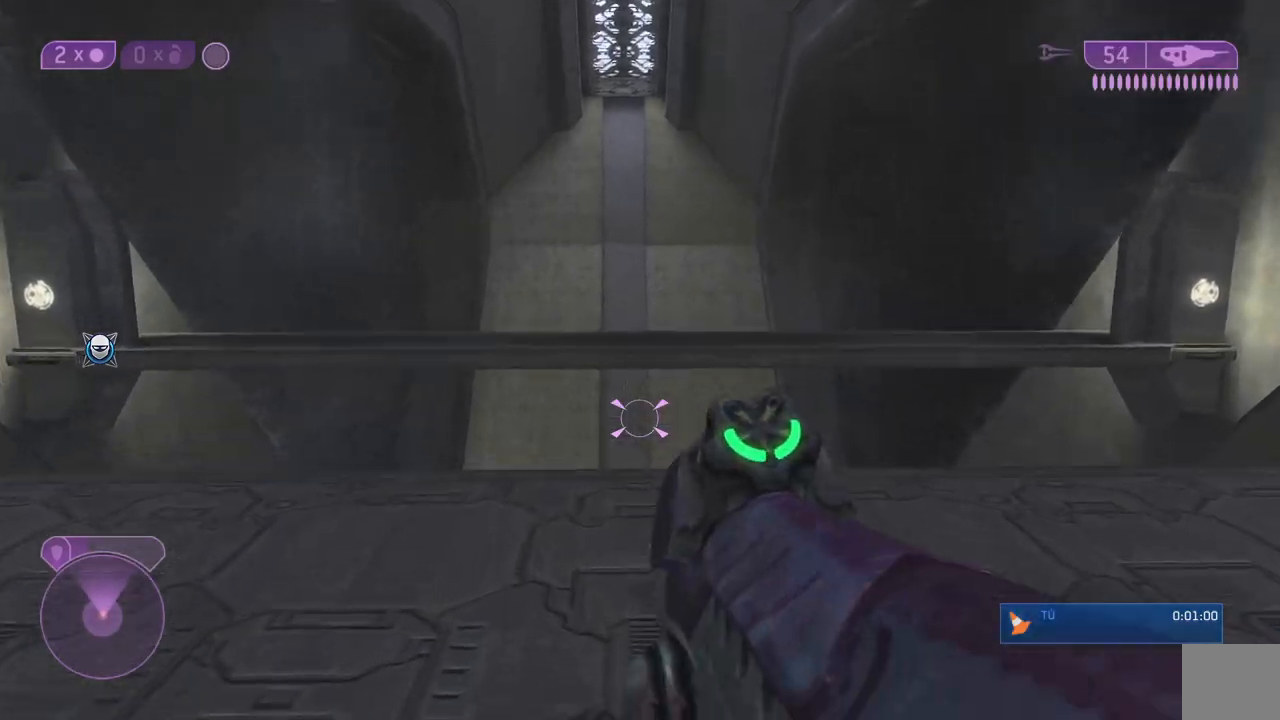
{"dt_ms": 500, "buttons": [], "left_stick": "up", "right_stick": "down", "events": [[33, "right_stick", "down"]]}
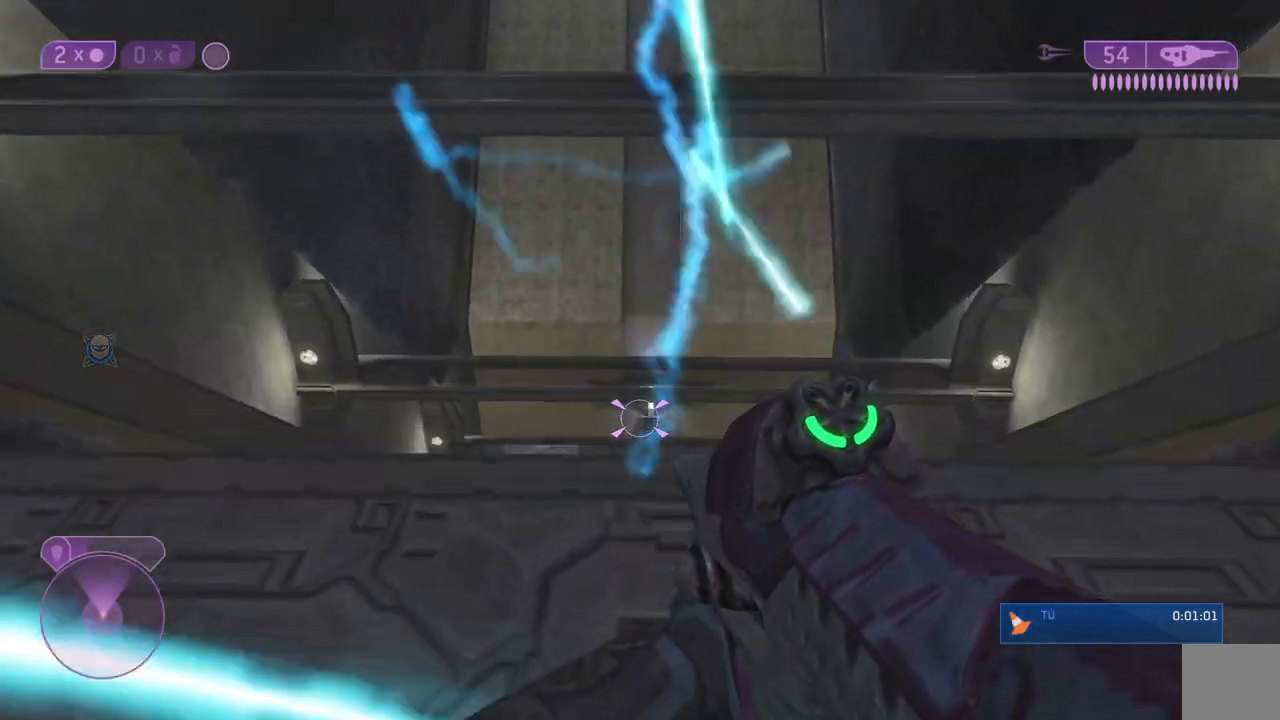
{"dt_ms": 500, "buttons": ["L3"], "left_stick": "up", "right_stick": "down", "events": [[117, "A", "down"], [250, "A", "up"], [317, "L3", "down"]]}
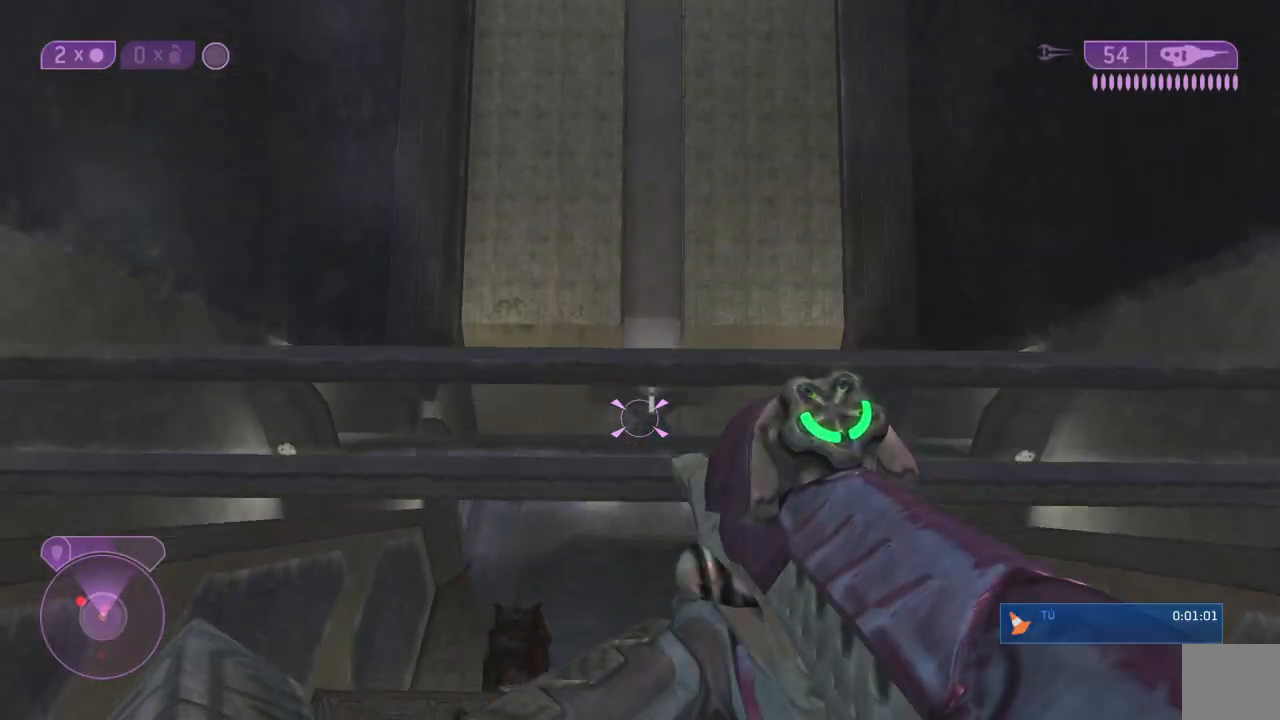
{"dt_ms": 500, "buttons": ["L3"], "left_stick": "up", "right_stick": "down", "events": []}
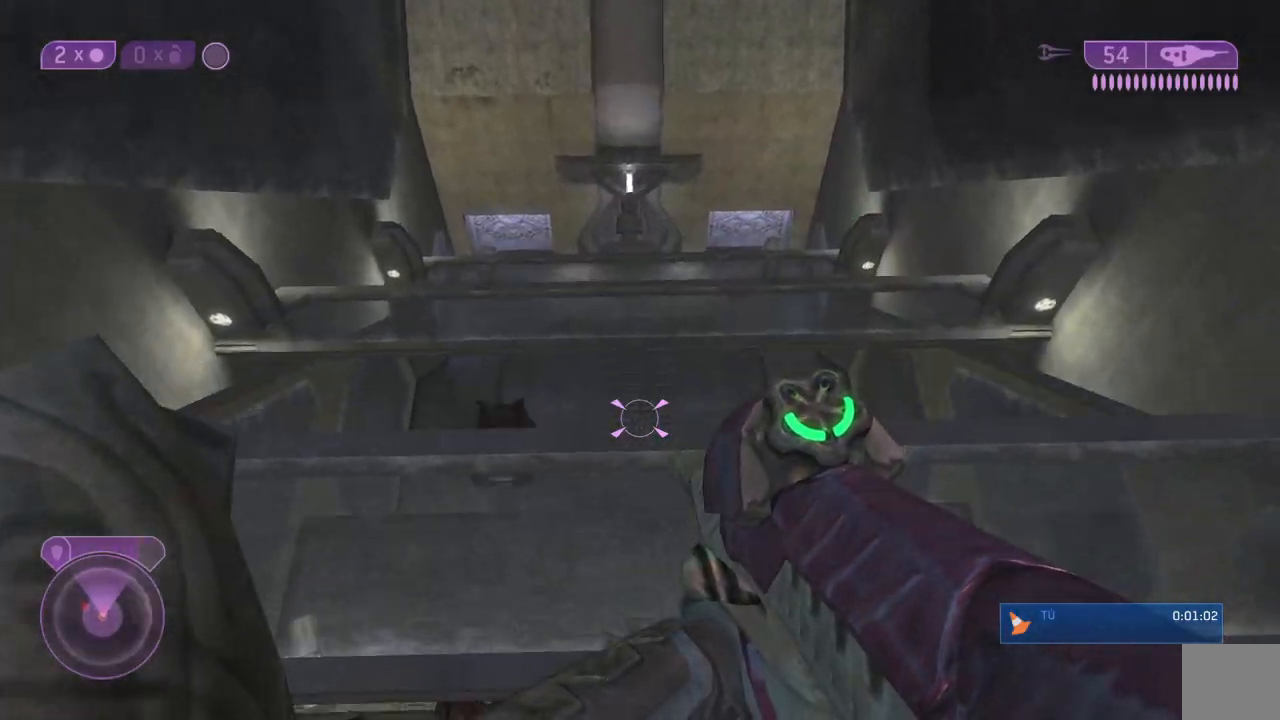
{"dt_ms": 500, "buttons": ["L3"], "left_stick": "up", "right_stick": "down", "events": []}